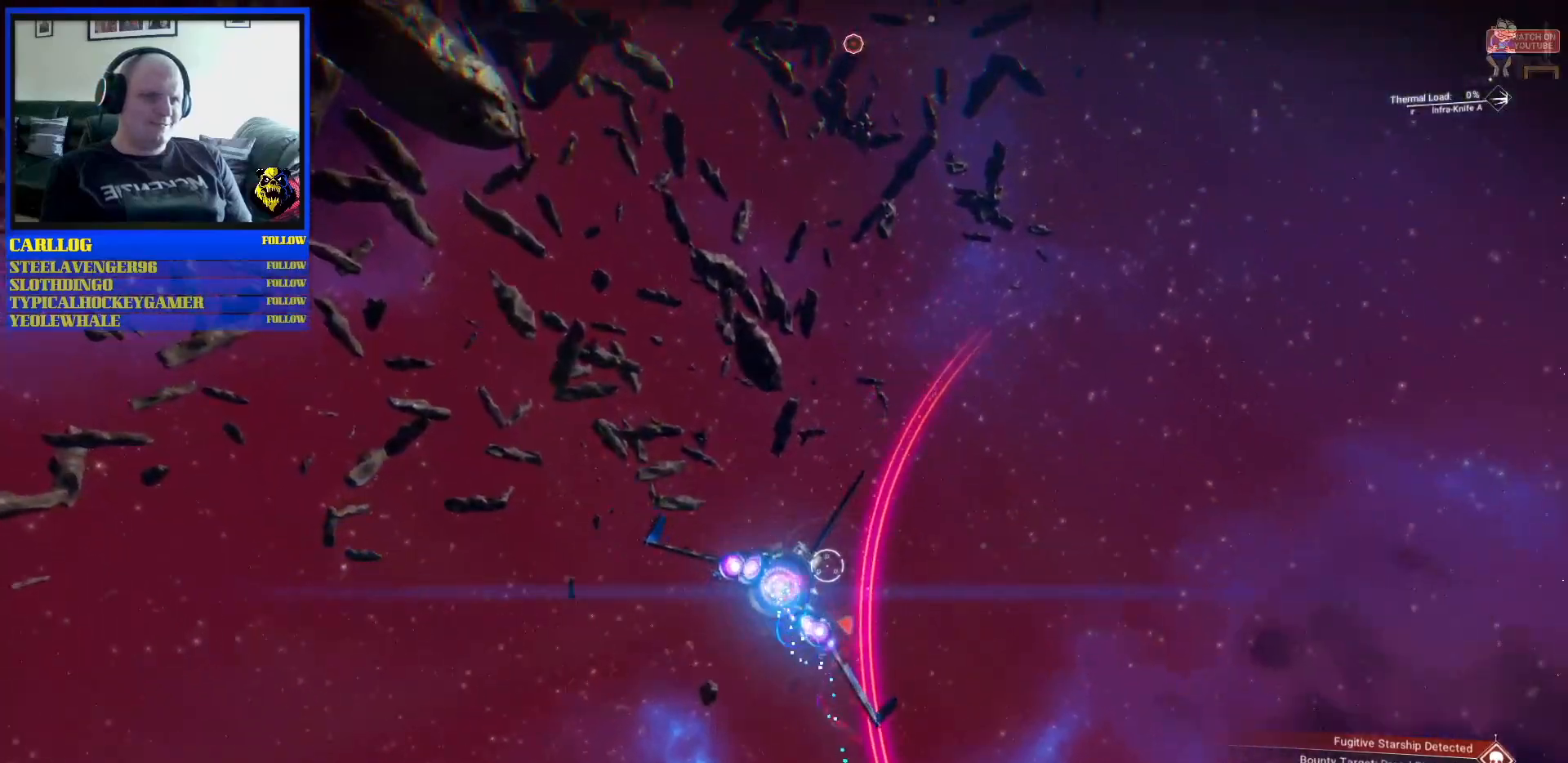
Gameplay with a controller (Xbox layout); each line is a JSON object with the inputs held at the frame after it (dt_ms = milliseconds from this image to that frame). "events" lists button and stick changes between this image and that frame as [ms after this image, input, new state], when the widget could be followed in between. Not read: L2 L3.
{"dt_ms": 500, "buttons": ["R2"], "left_stick": "down-right", "right_stick": "center", "events": []}
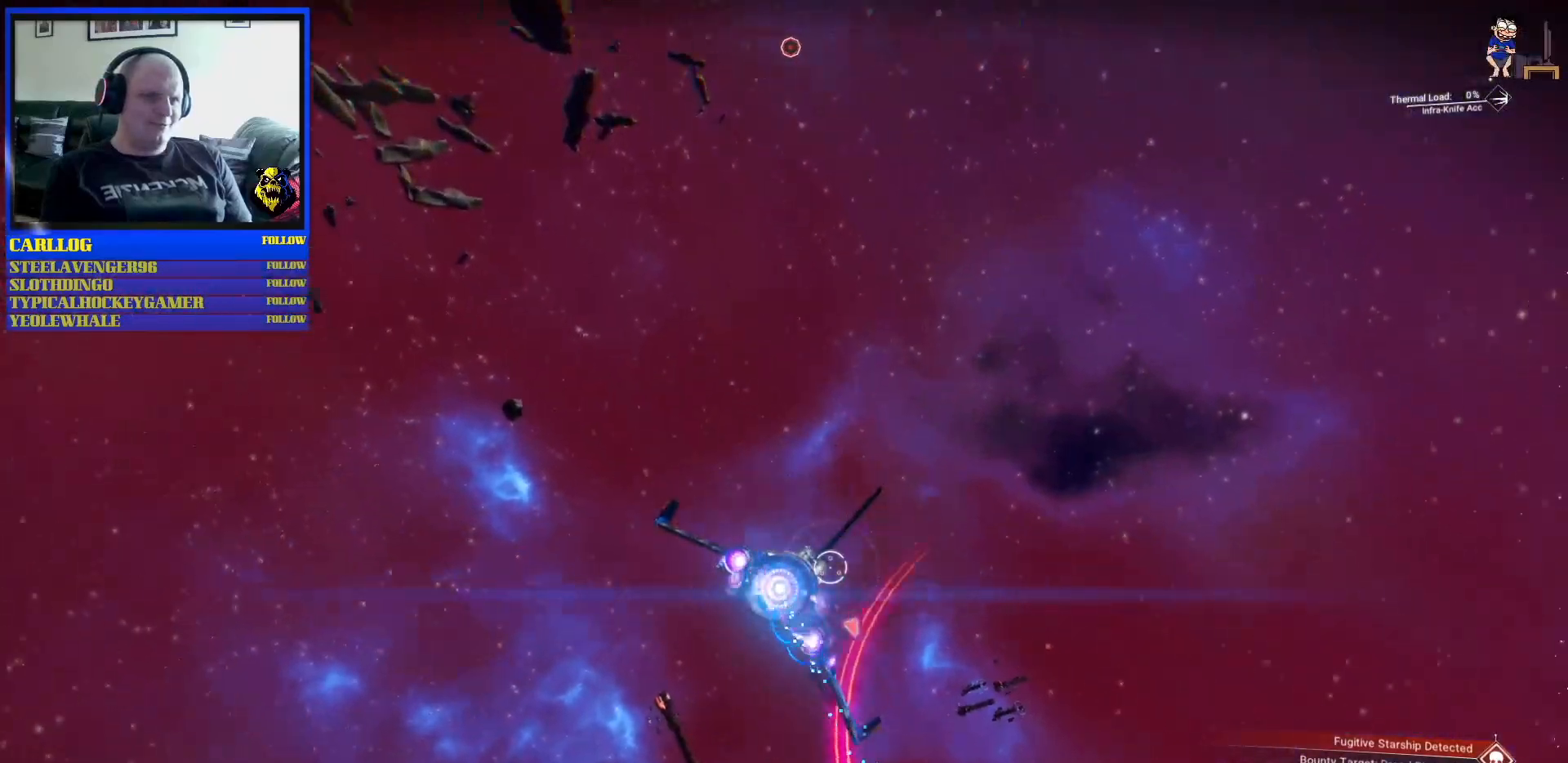
{"dt_ms": 500, "buttons": ["R2"], "left_stick": "down-right", "right_stick": "center", "events": []}
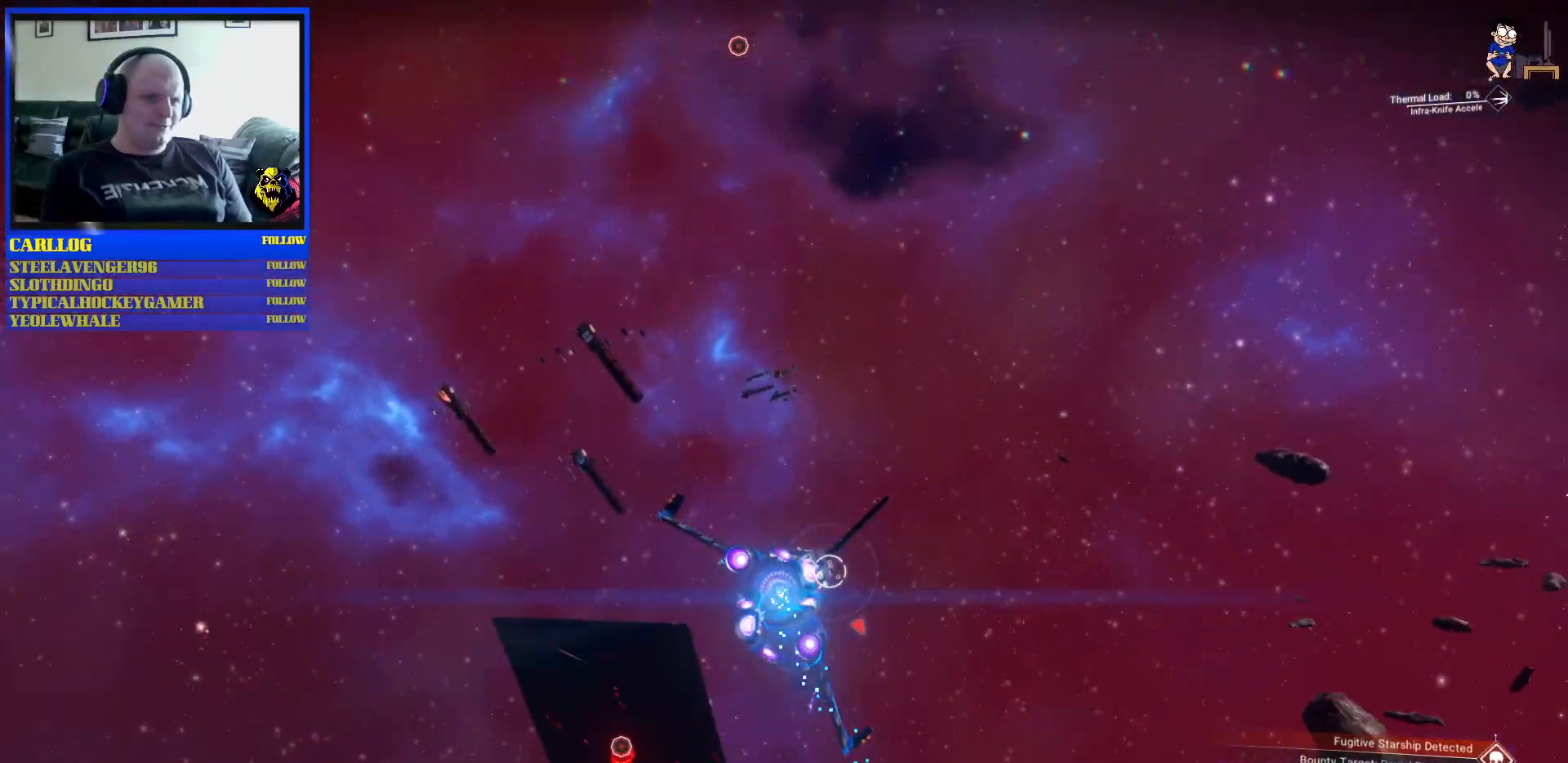
{"dt_ms": 500, "buttons": ["R2"], "left_stick": "down-right", "right_stick": "center", "events": []}
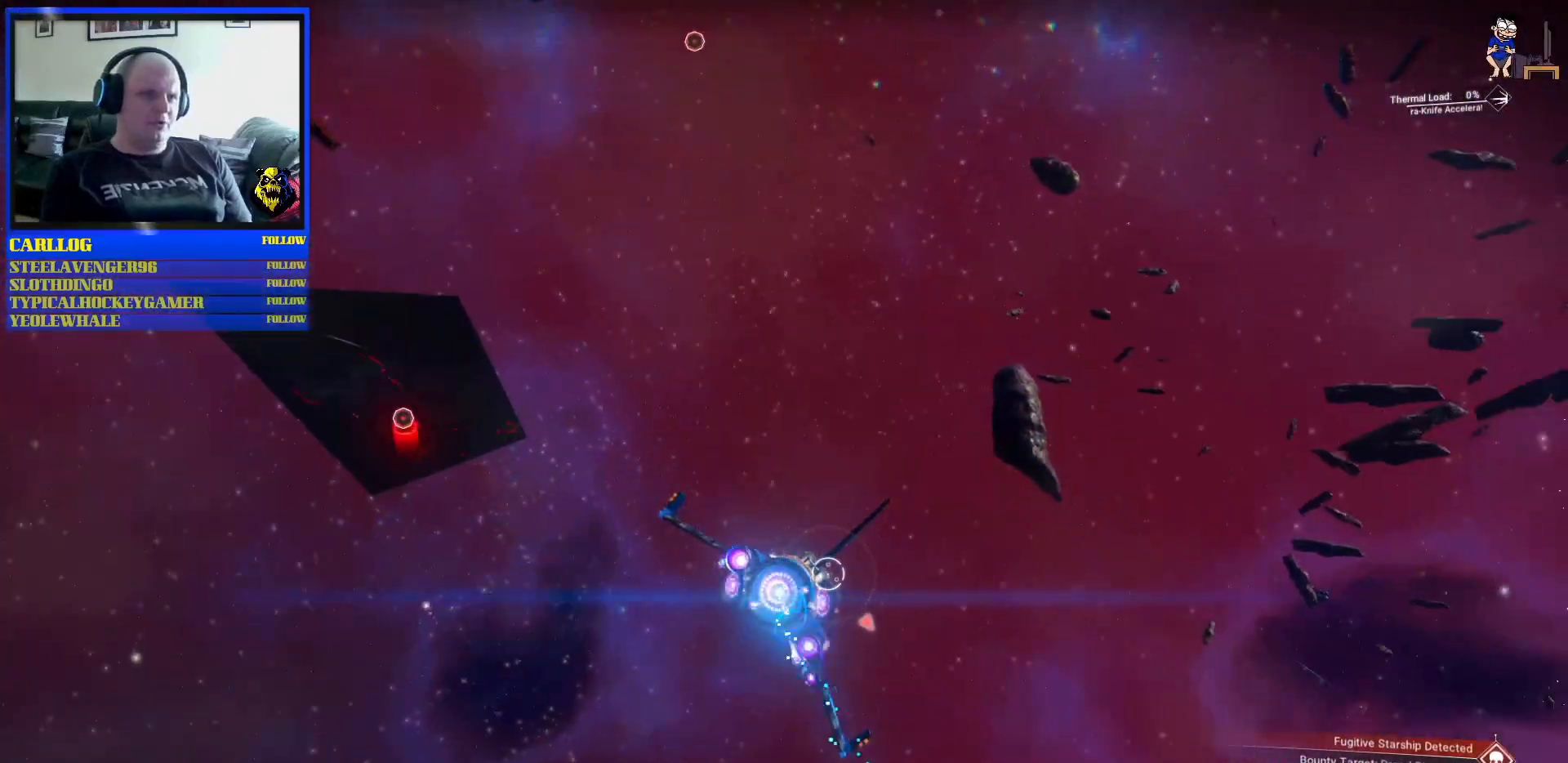
{"dt_ms": 500, "buttons": ["R2"], "left_stick": "down-right", "right_stick": "center", "events": []}
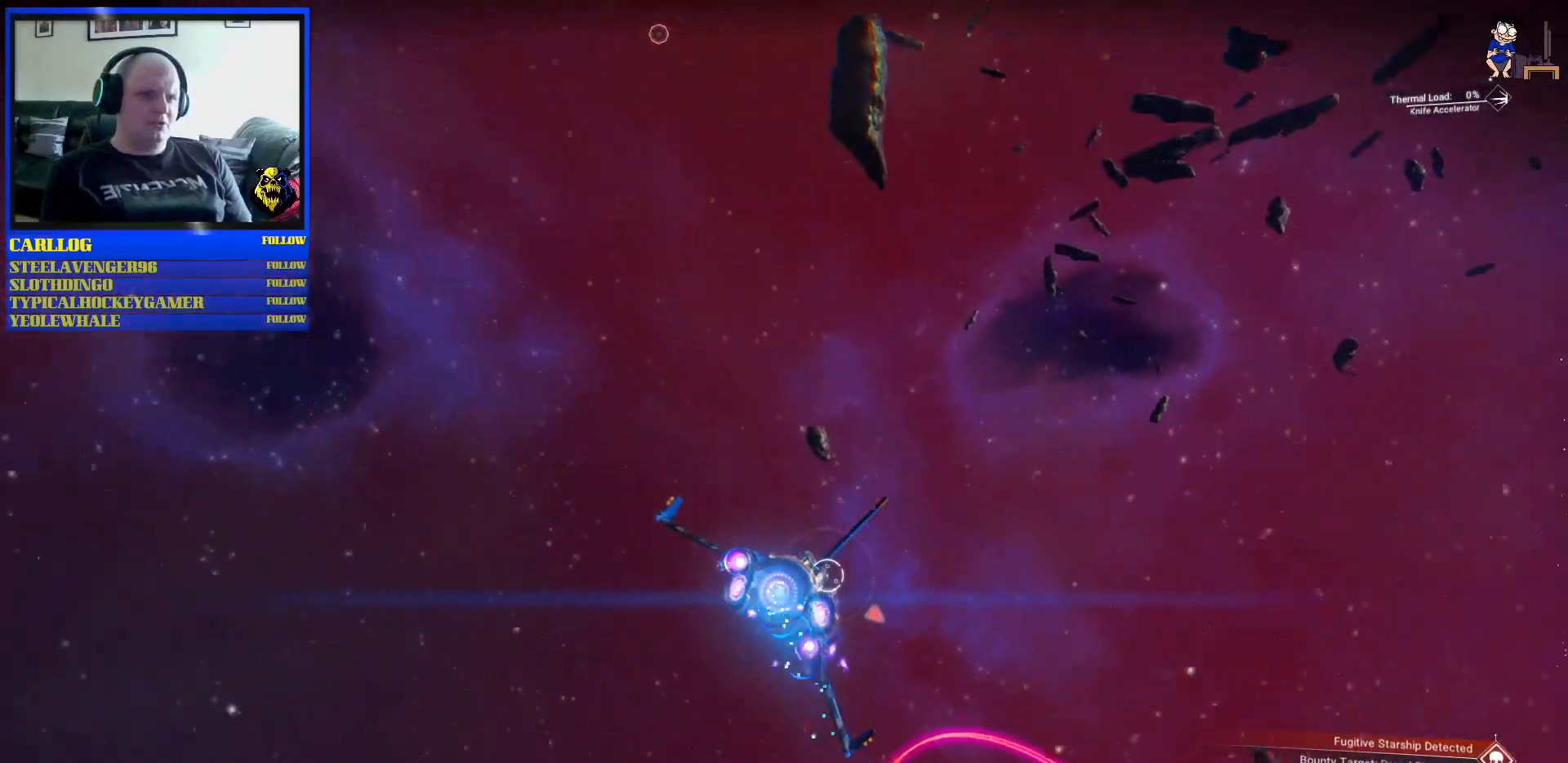
{"dt_ms": 500, "buttons": ["R2"], "left_stick": "down-right", "right_stick": "center", "events": []}
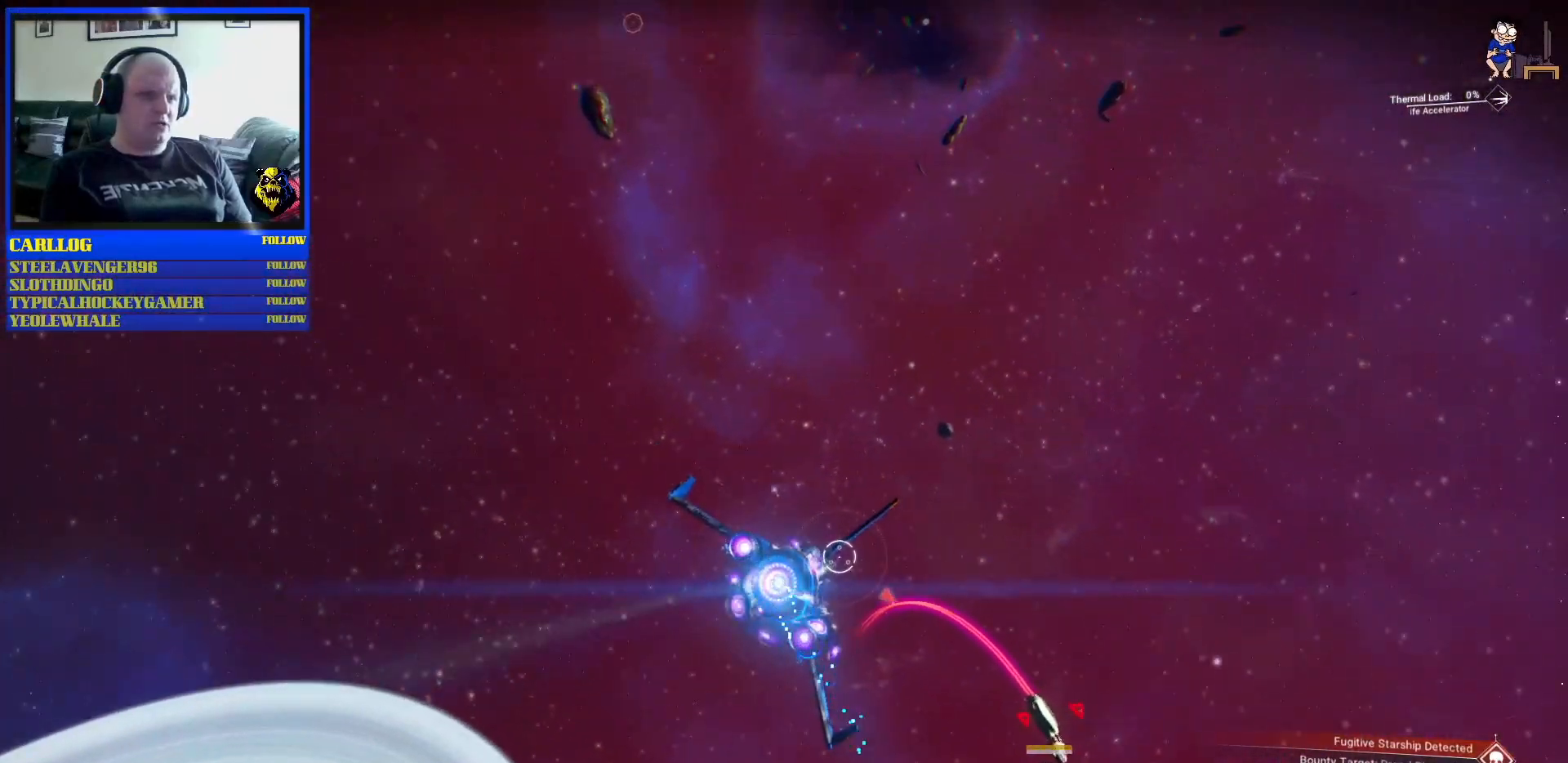
{"dt_ms": 500, "buttons": ["R2"], "left_stick": "down-right", "right_stick": "center", "events": []}
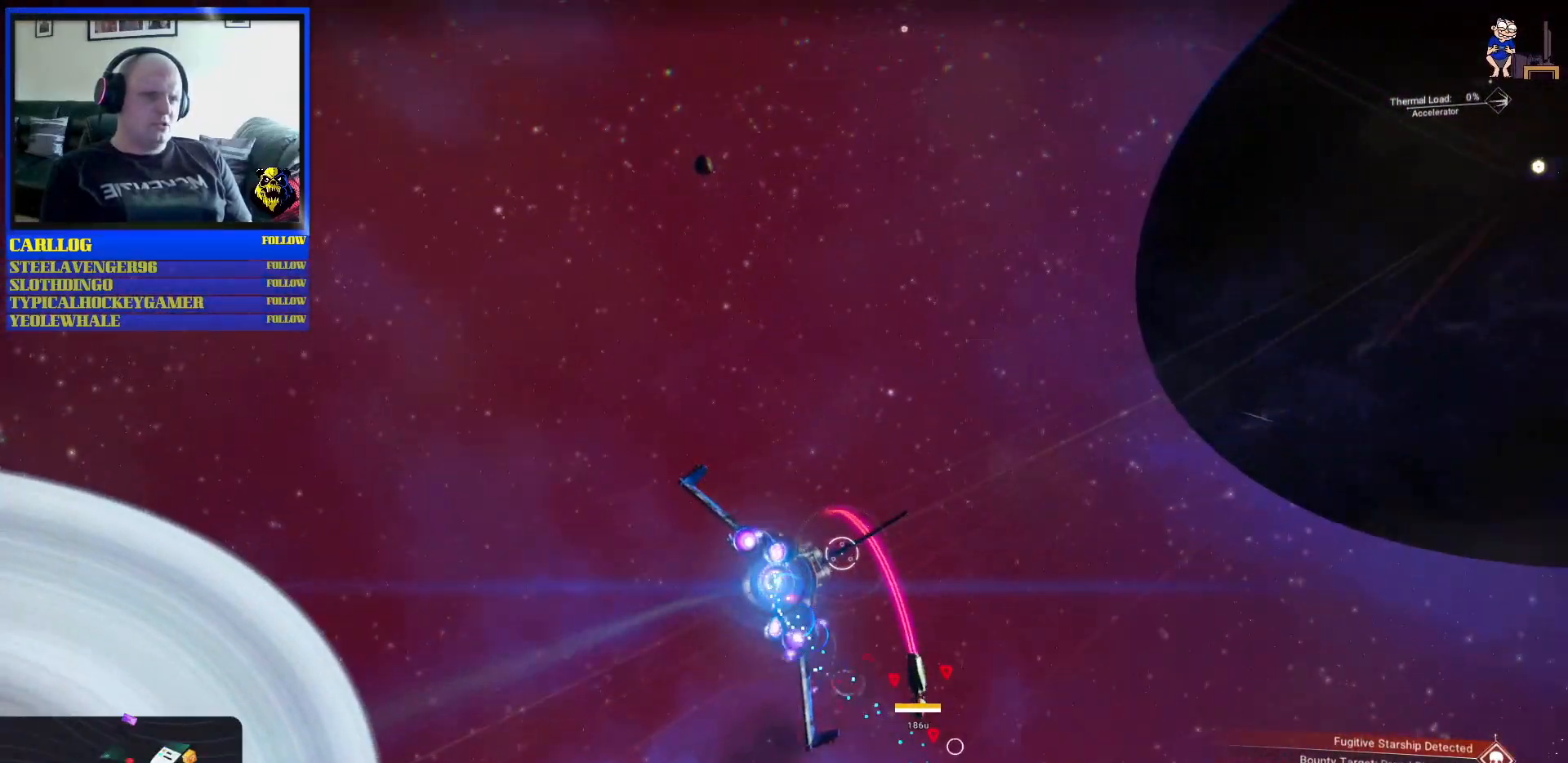
{"dt_ms": 500, "buttons": ["R2"], "left_stick": "down", "right_stick": "center", "events": [[33, "left_stick", "down"]]}
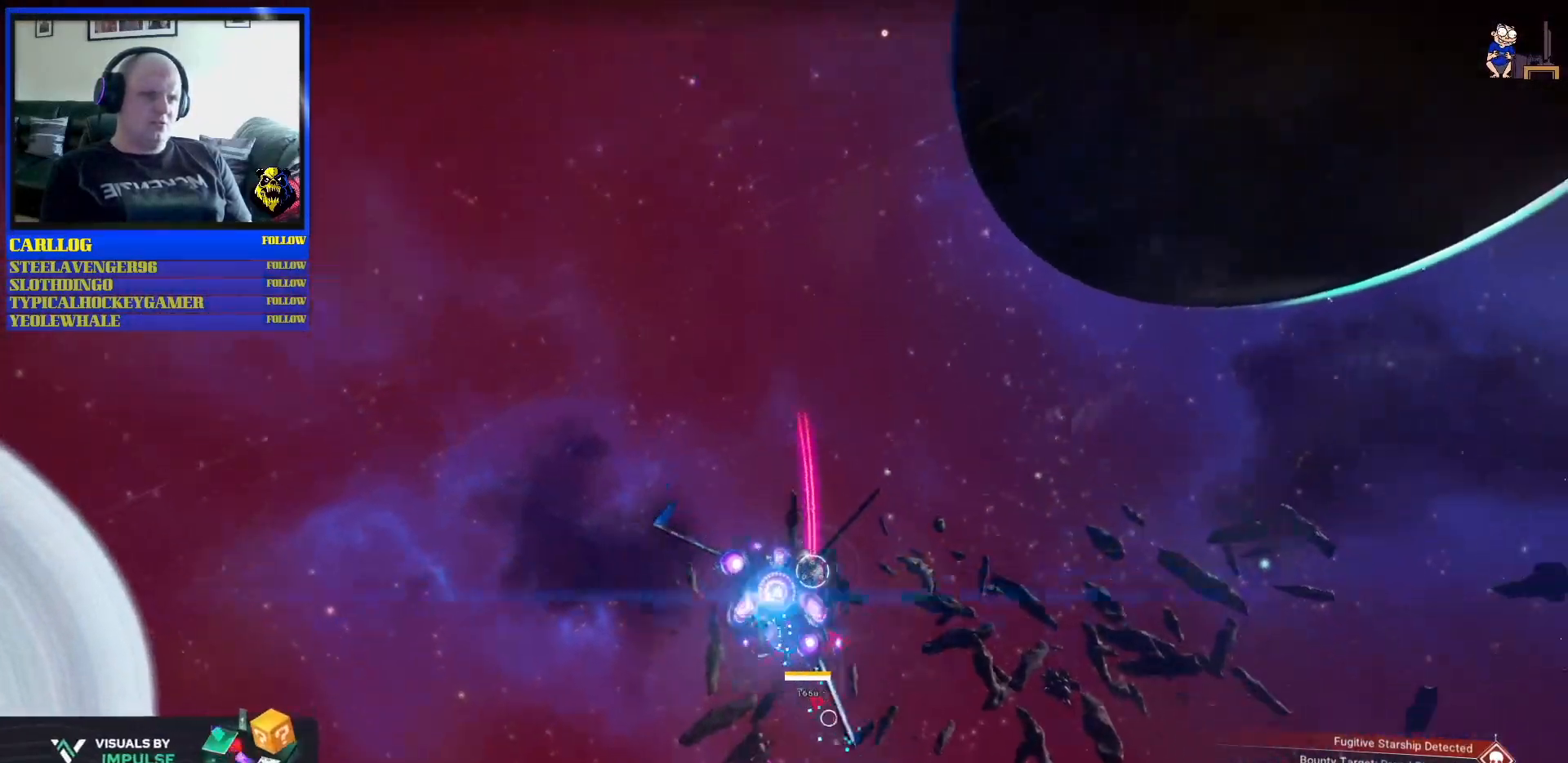
{"dt_ms": 500, "buttons": ["R2"], "left_stick": "down", "right_stick": "center", "events": []}
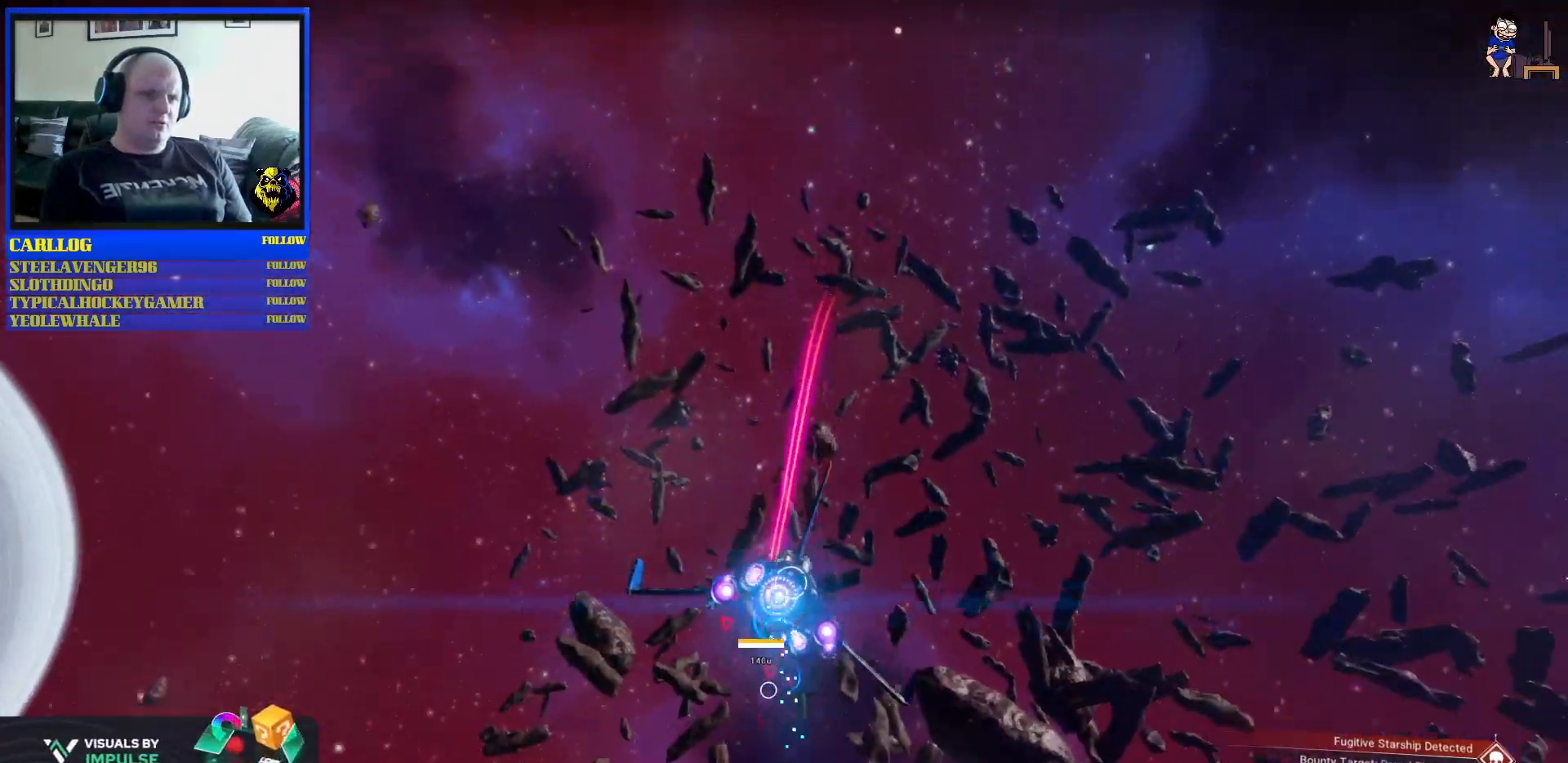
{"dt_ms": 500, "buttons": ["A", "R2"], "left_stick": "down", "right_stick": "center", "events": [[333, "A", "down"]]}
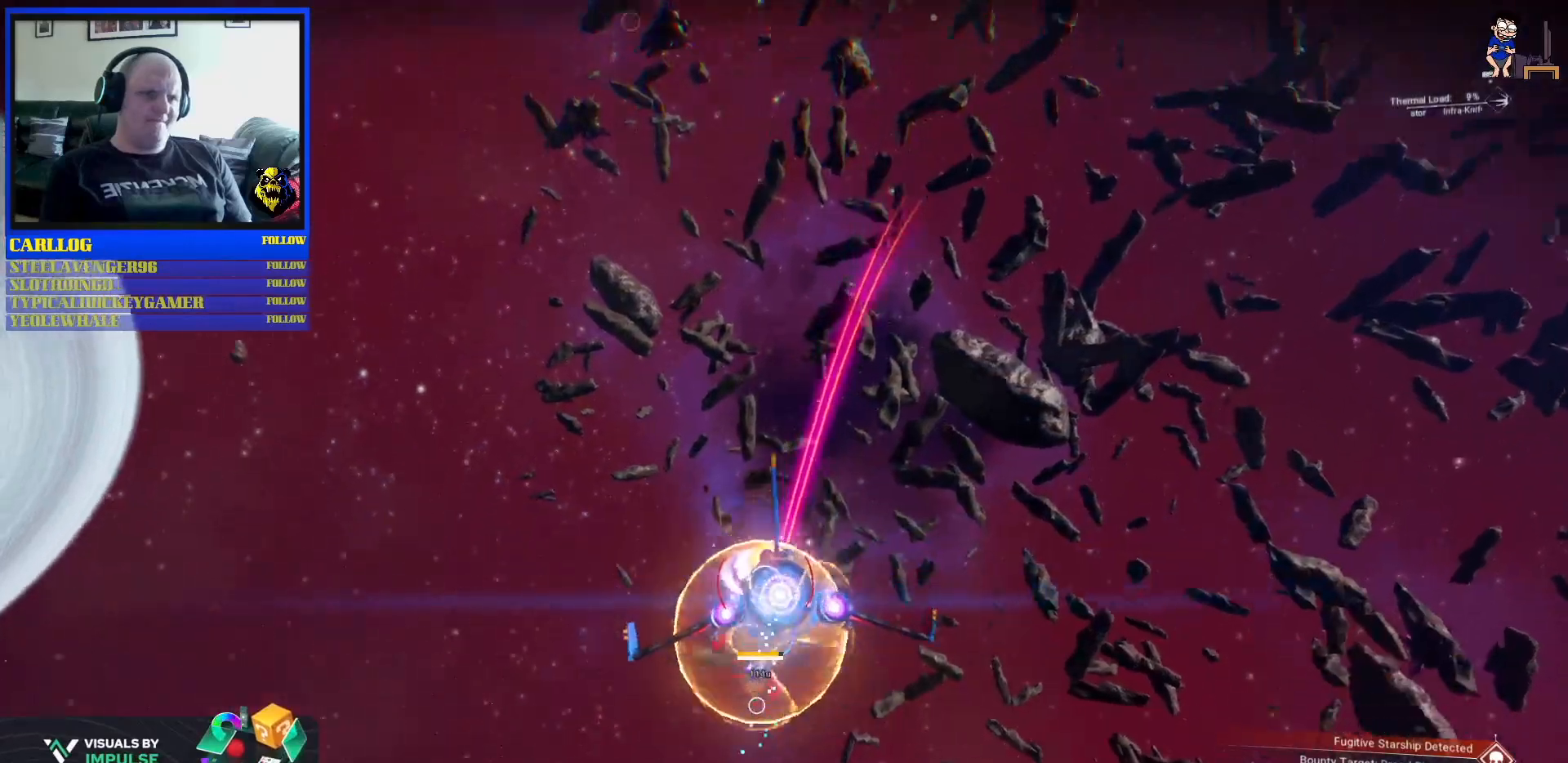
{"dt_ms": 500, "buttons": ["A", "R2"], "left_stick": "down", "right_stick": "center", "events": []}
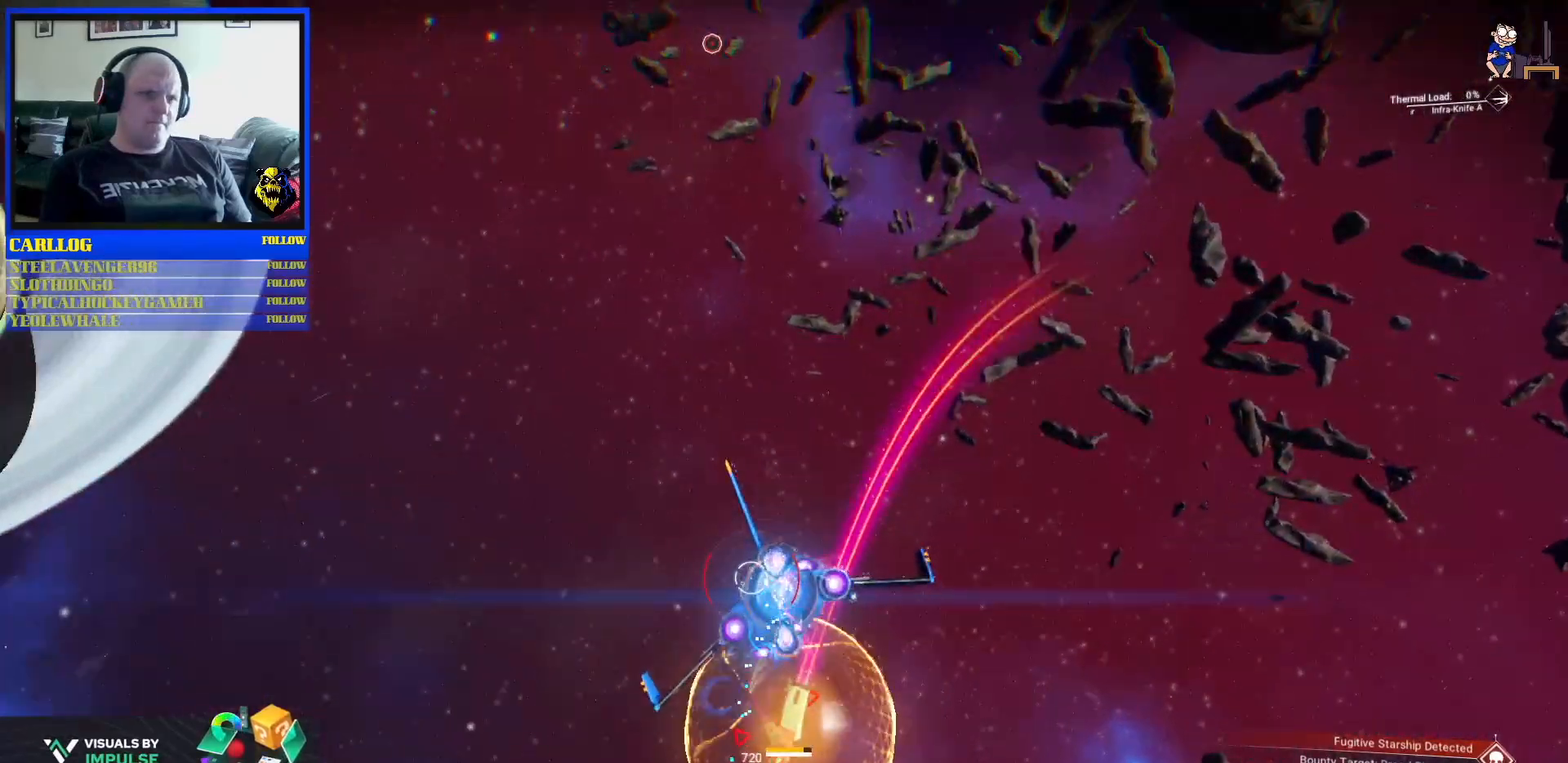
{"dt_ms": 500, "buttons": ["A", "R2"], "left_stick": "down", "right_stick": "center"}
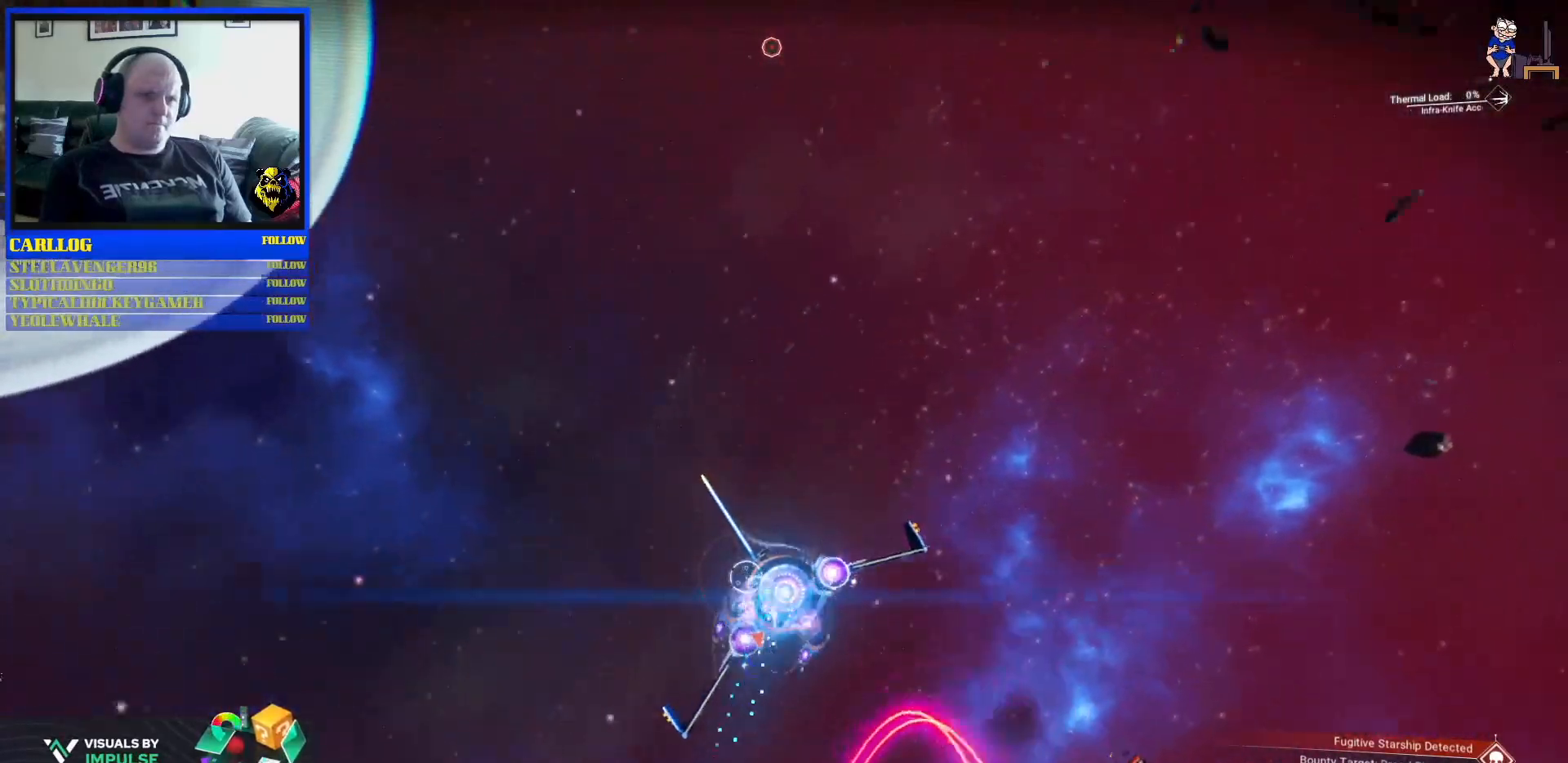
{"dt_ms": 1000, "buttons": ["A", "R2"], "left_stick": "down", "right_stick": "center"}
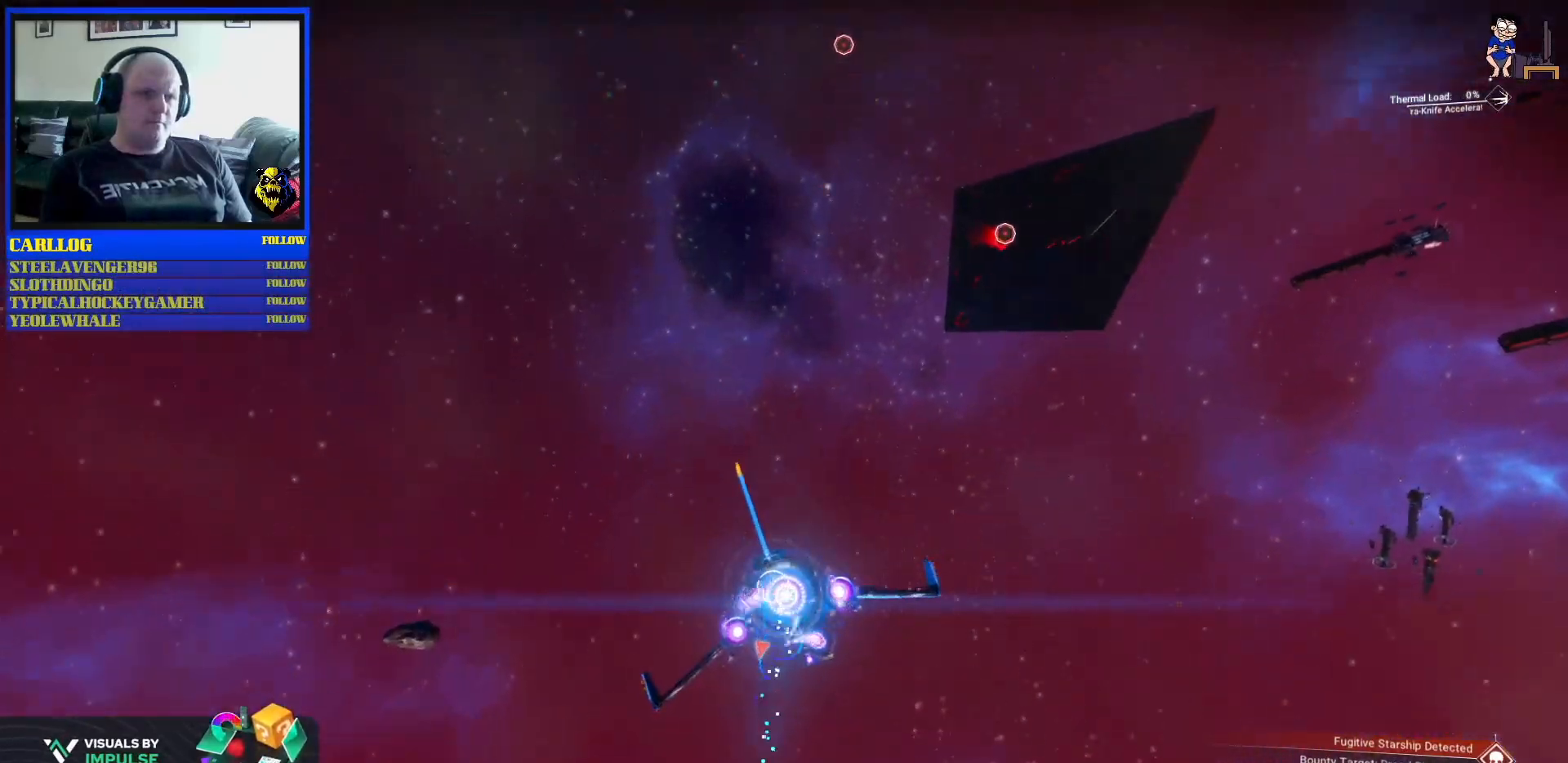
{"dt_ms": 500, "buttons": ["R2"], "left_stick": "left", "right_stick": "center", "events": [[167, "A", "up"], [183, "left_stick", "down-left"], [333, "left_stick", "left"]]}
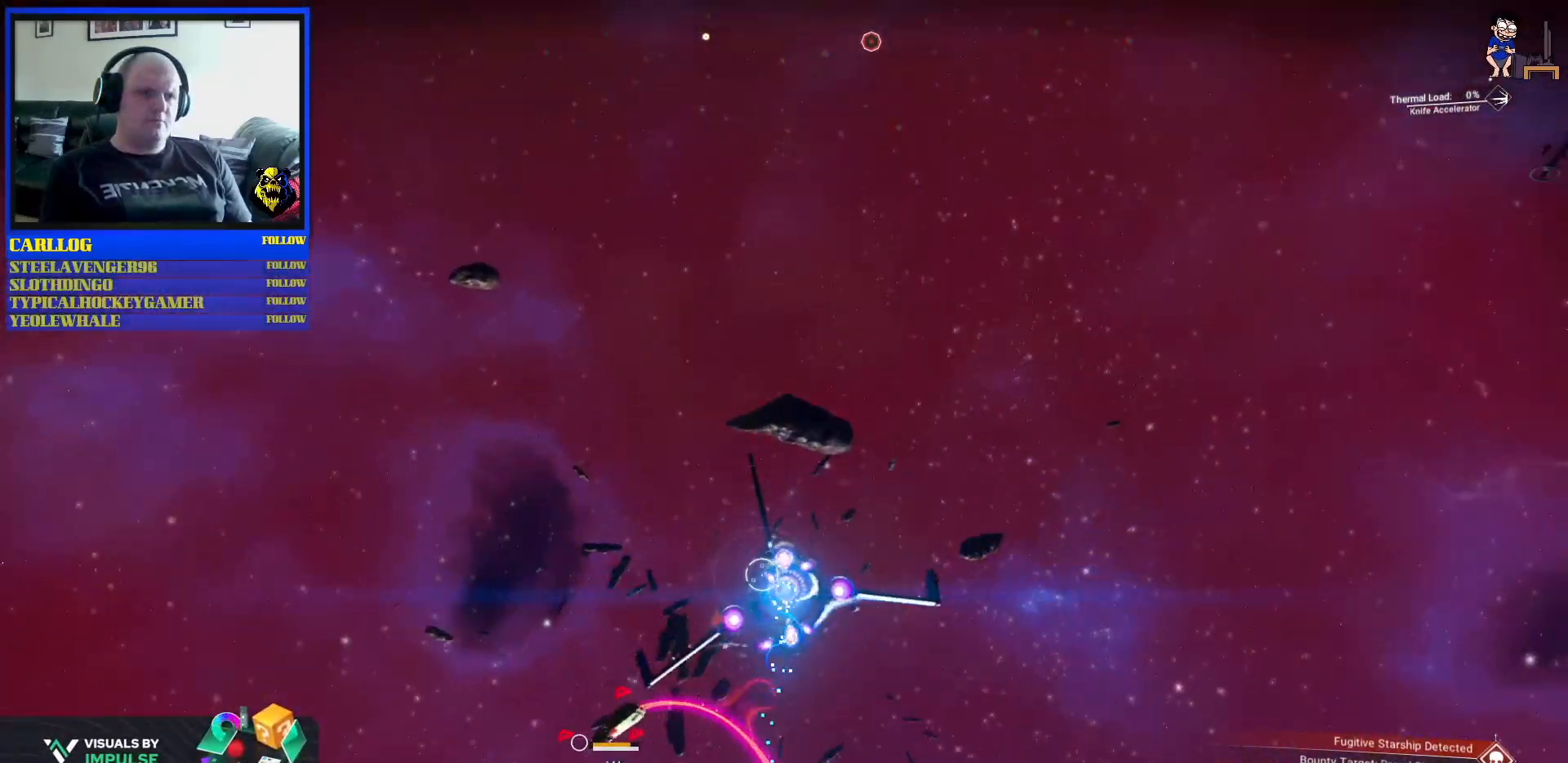
{"dt_ms": 500, "buttons": ["R2"], "left_stick": "down-left", "right_stick": "center", "events": [[333, "left_stick", "down-left"]]}
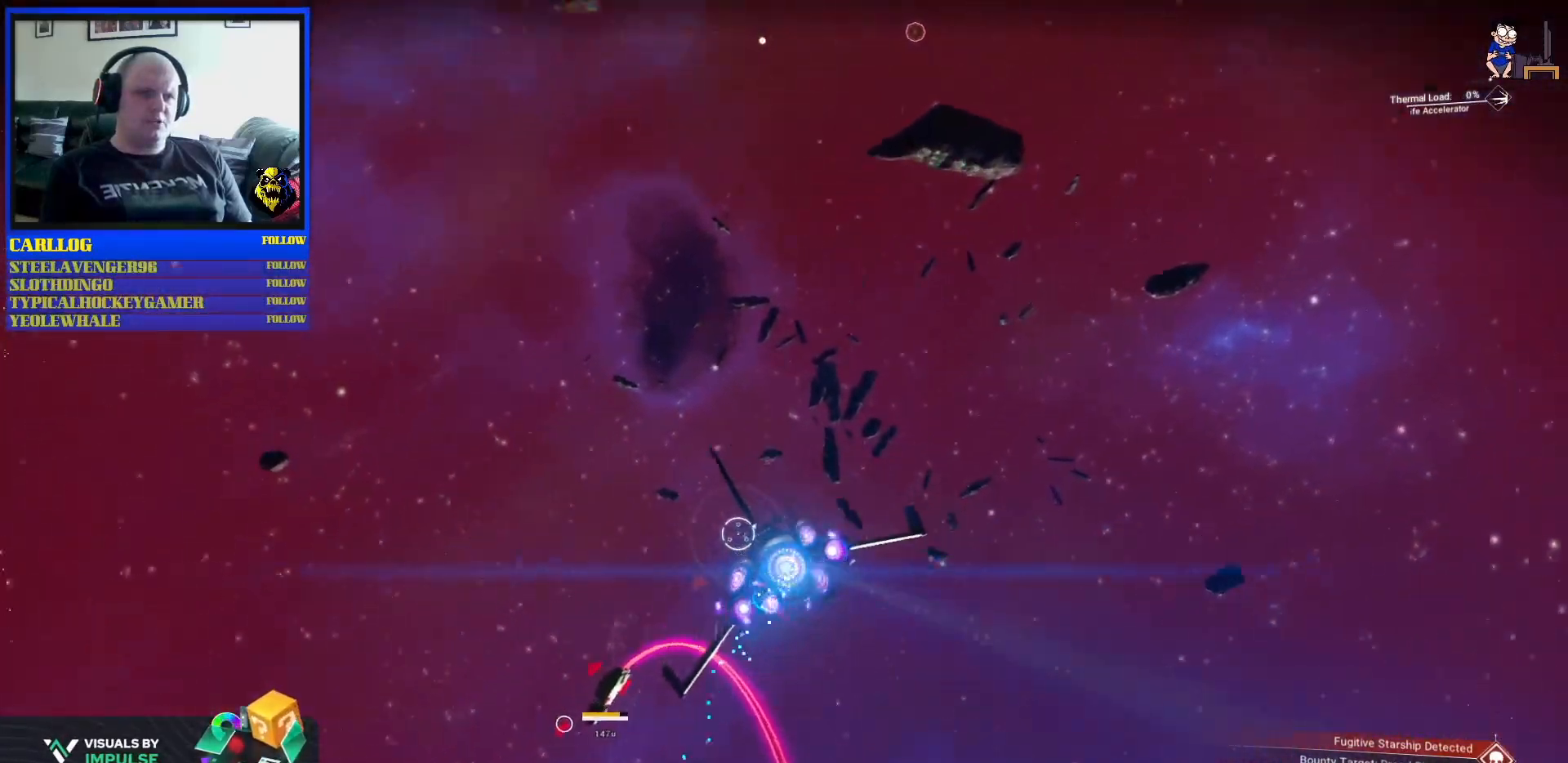
{"dt_ms": 500, "buttons": ["R2"], "left_stick": "down", "right_stick": "center", "events": [[417, "left_stick", "down"]]}
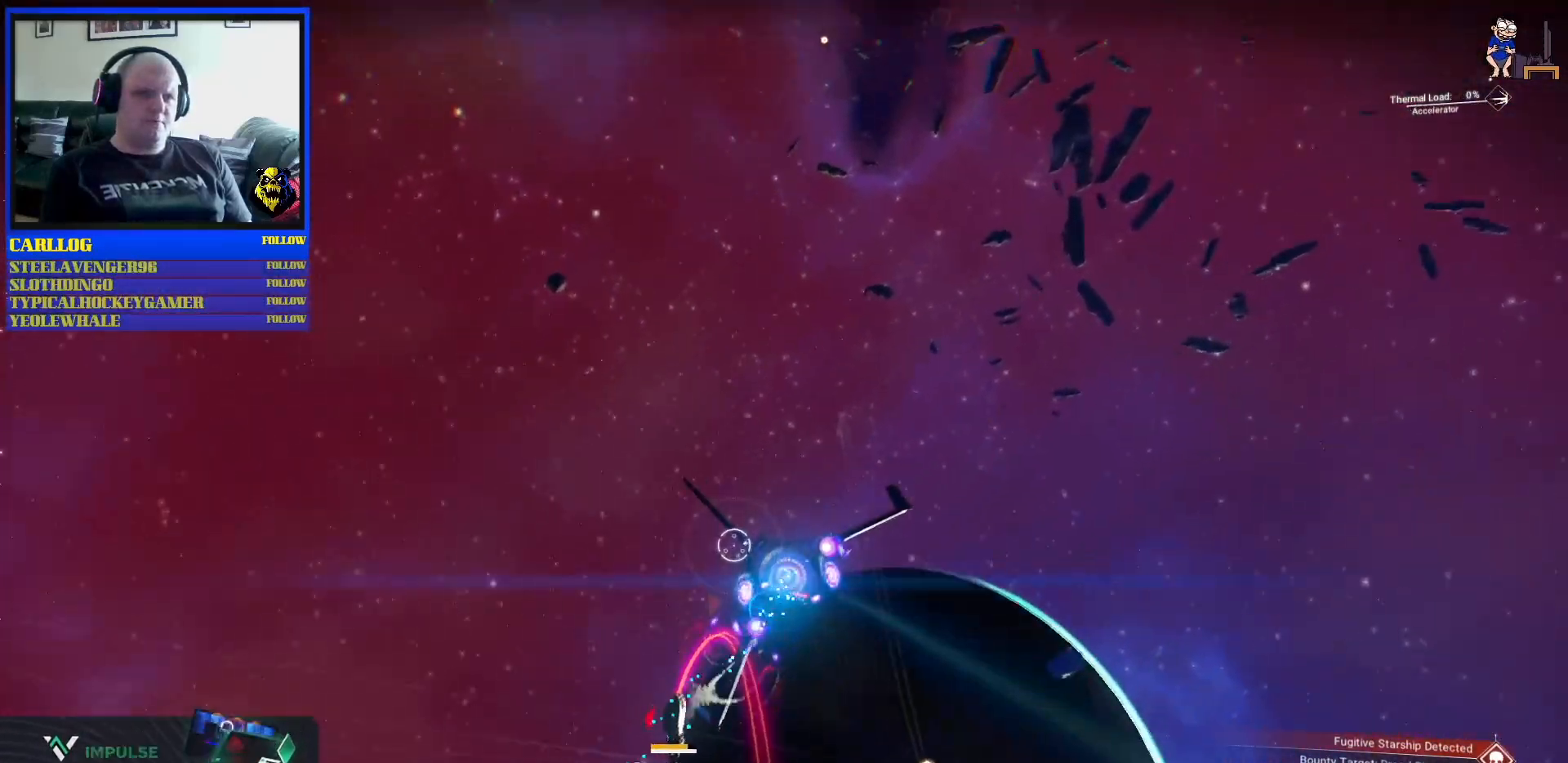
{"dt_ms": 500, "buttons": ["R2"], "left_stick": "down-right", "right_stick": "center", "events": [[250, "left_stick", "down-right"]]}
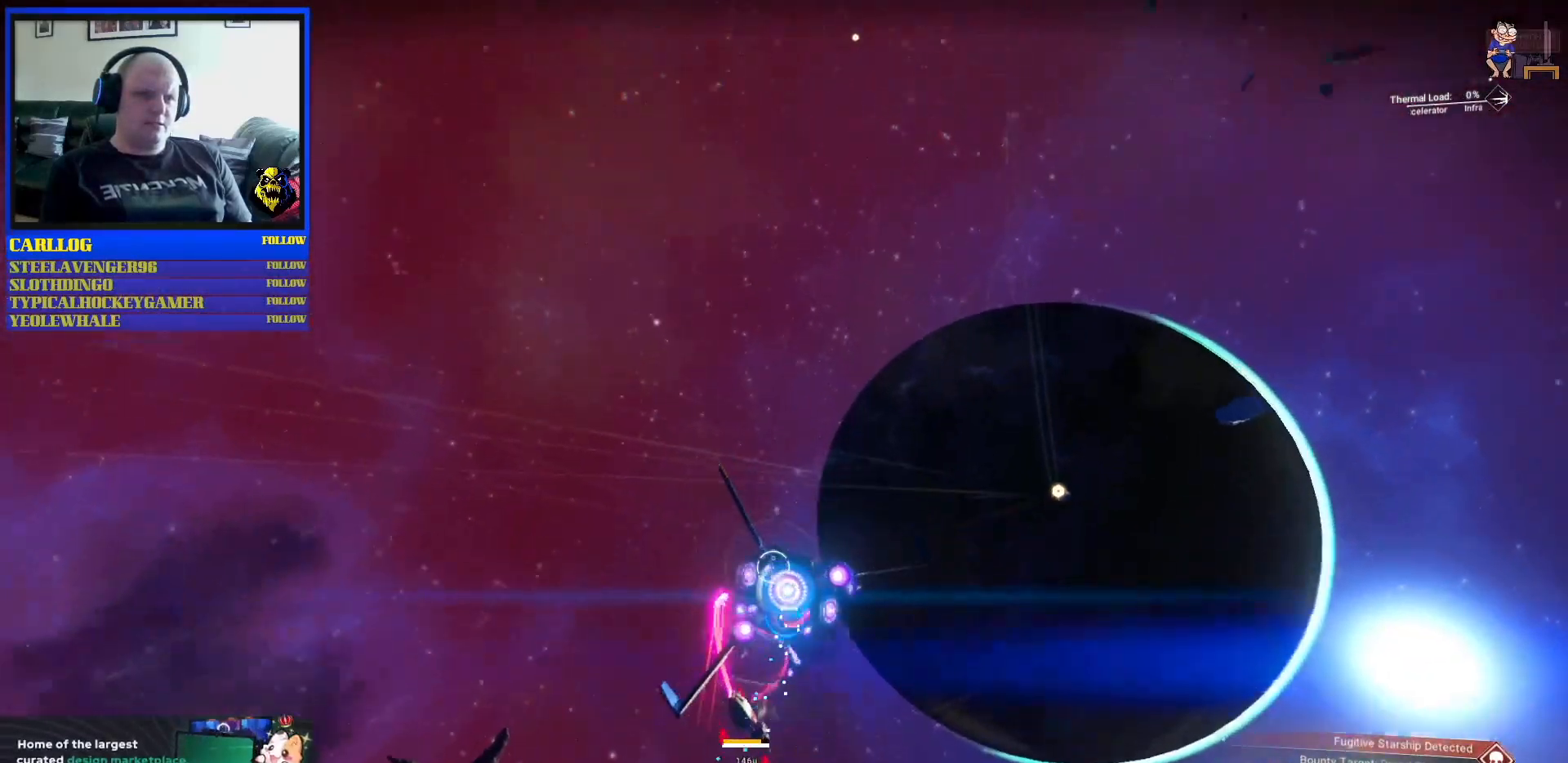
{"dt_ms": 500, "buttons": ["R2"], "left_stick": "down-right", "right_stick": "center", "events": []}
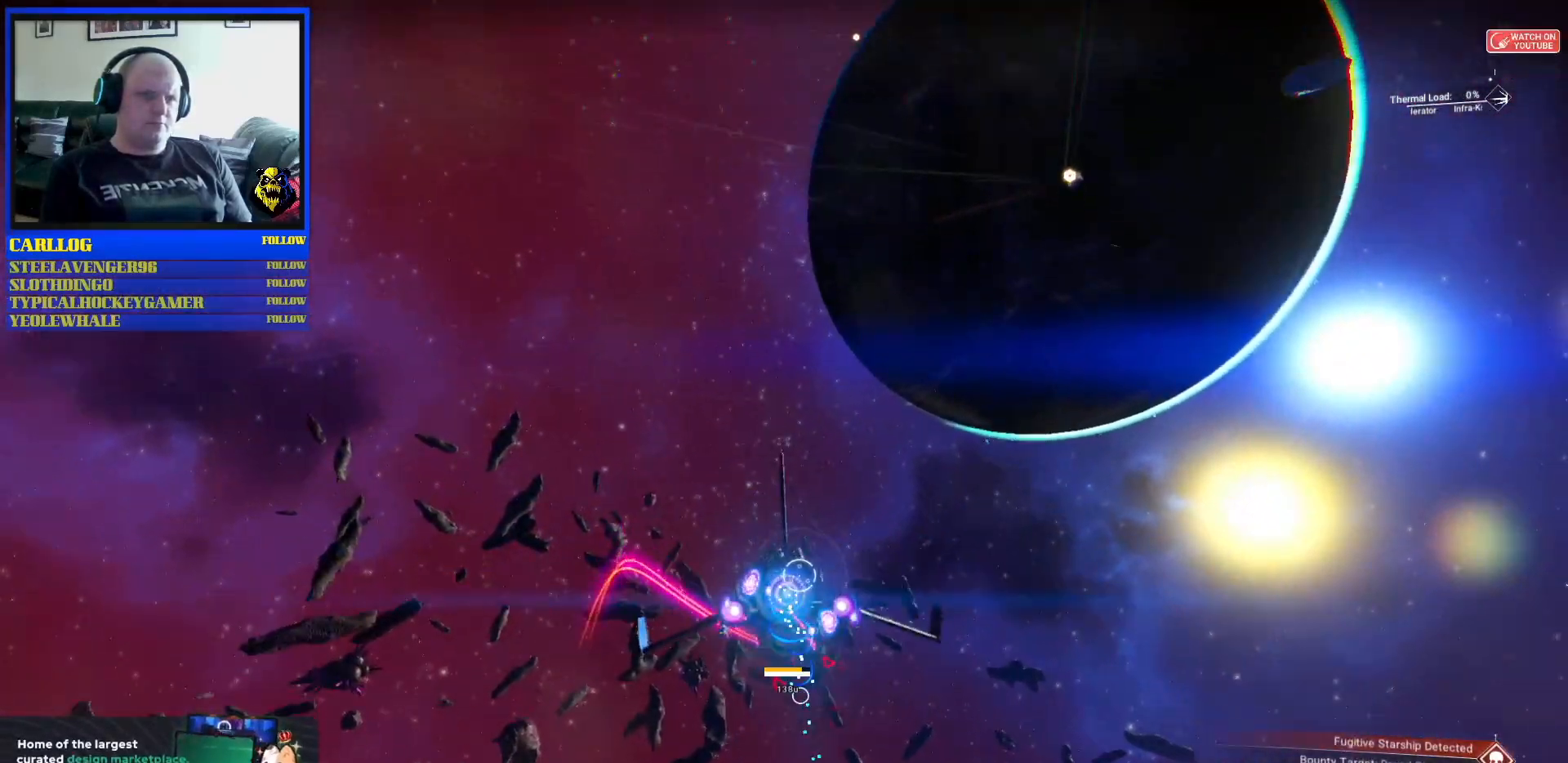
{"dt_ms": 500, "buttons": ["A", "R2"], "left_stick": "up-right", "right_stick": "center", "events": [[367, "left_stick", "up-right"], [383, "A", "down"]]}
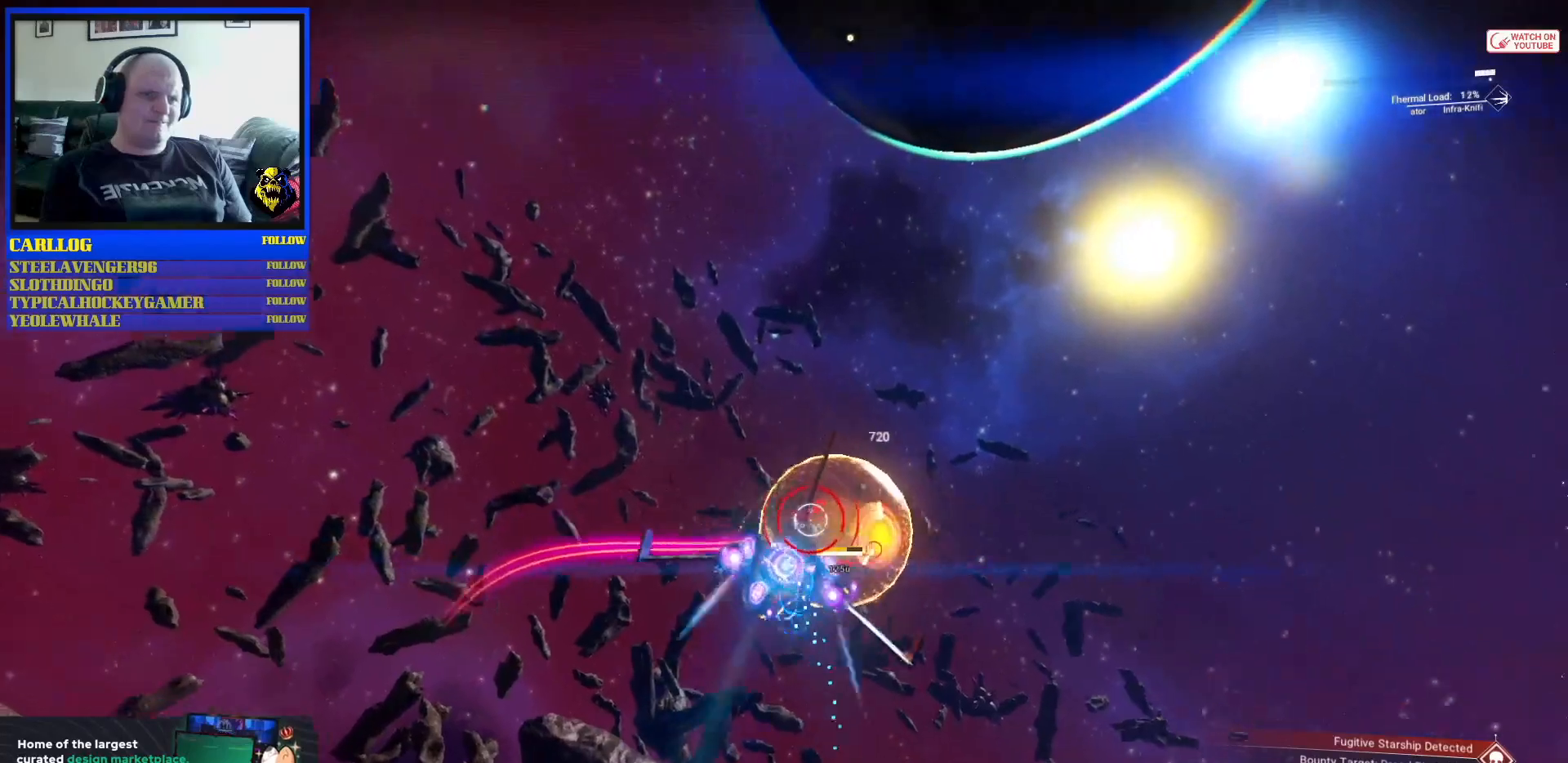
{"dt_ms": 500, "buttons": ["A", "R2"], "left_stick": "down-right", "right_stick": "center", "events": [[283, "left_stick", "down-right"]]}
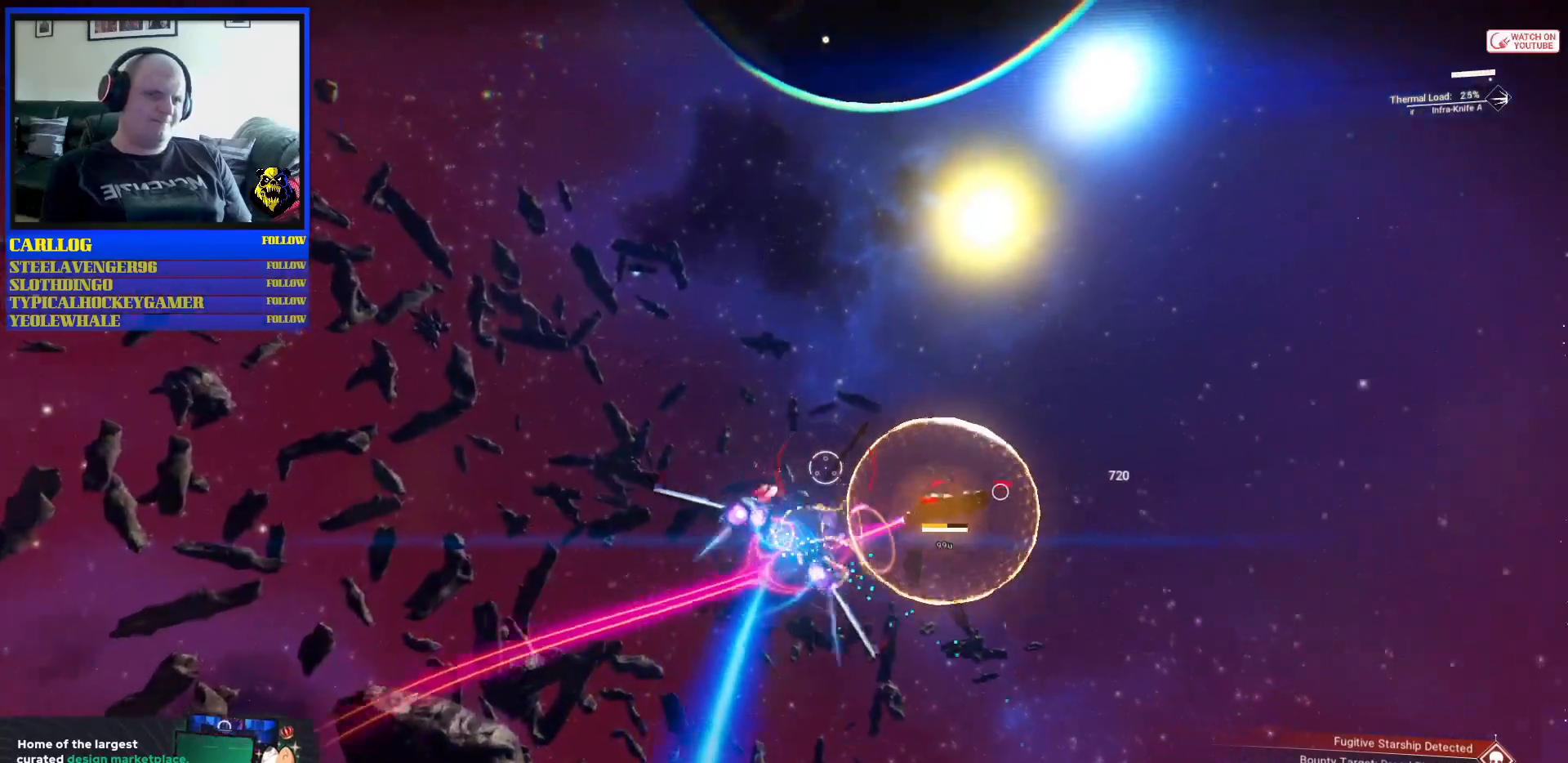
{"dt_ms": 500, "buttons": ["A", "R2"], "left_stick": "down-right", "right_stick": "center", "events": []}
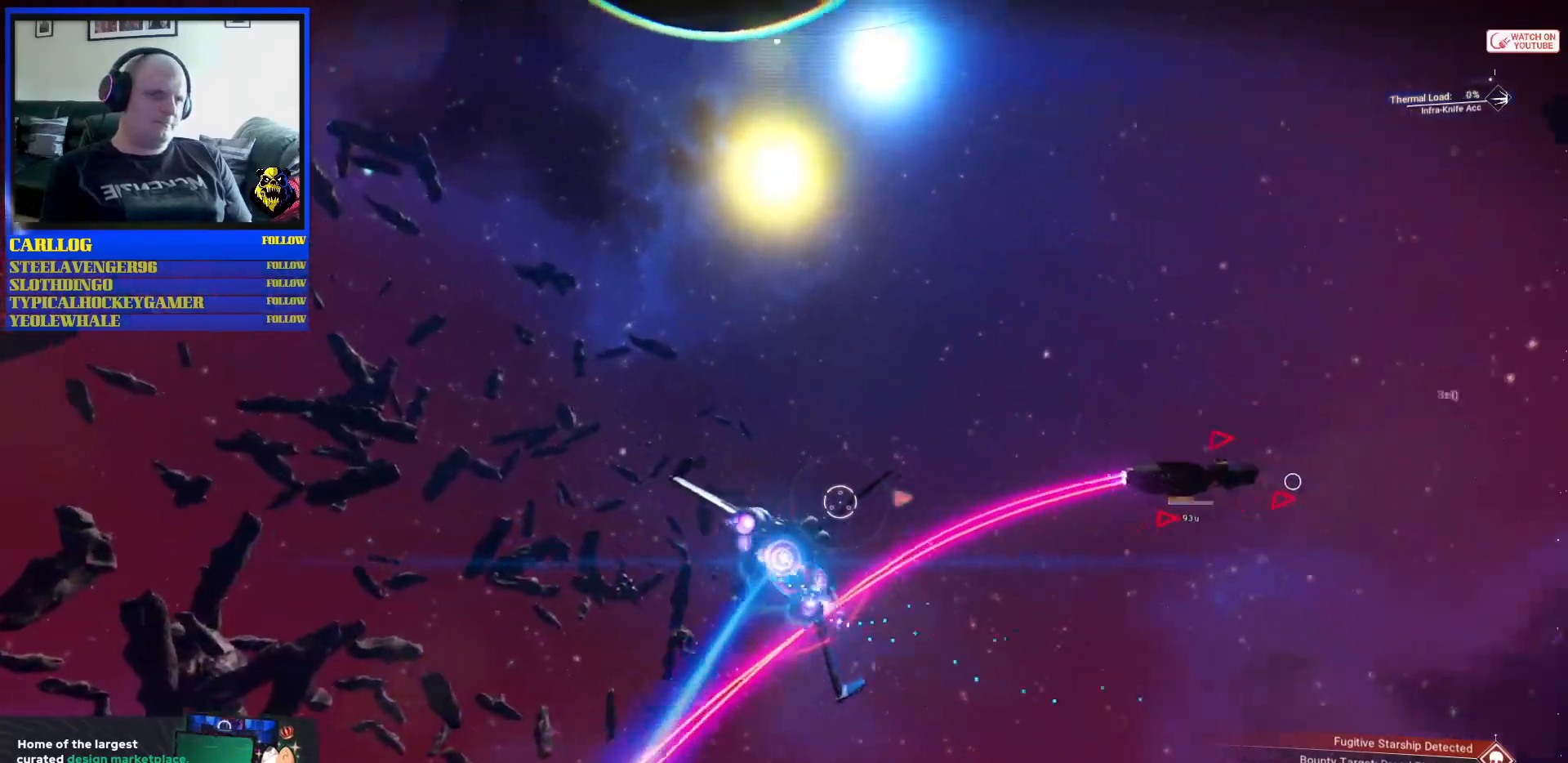
{"dt_ms": 500, "buttons": ["A", "R2"], "left_stick": "down-right", "right_stick": "center", "events": []}
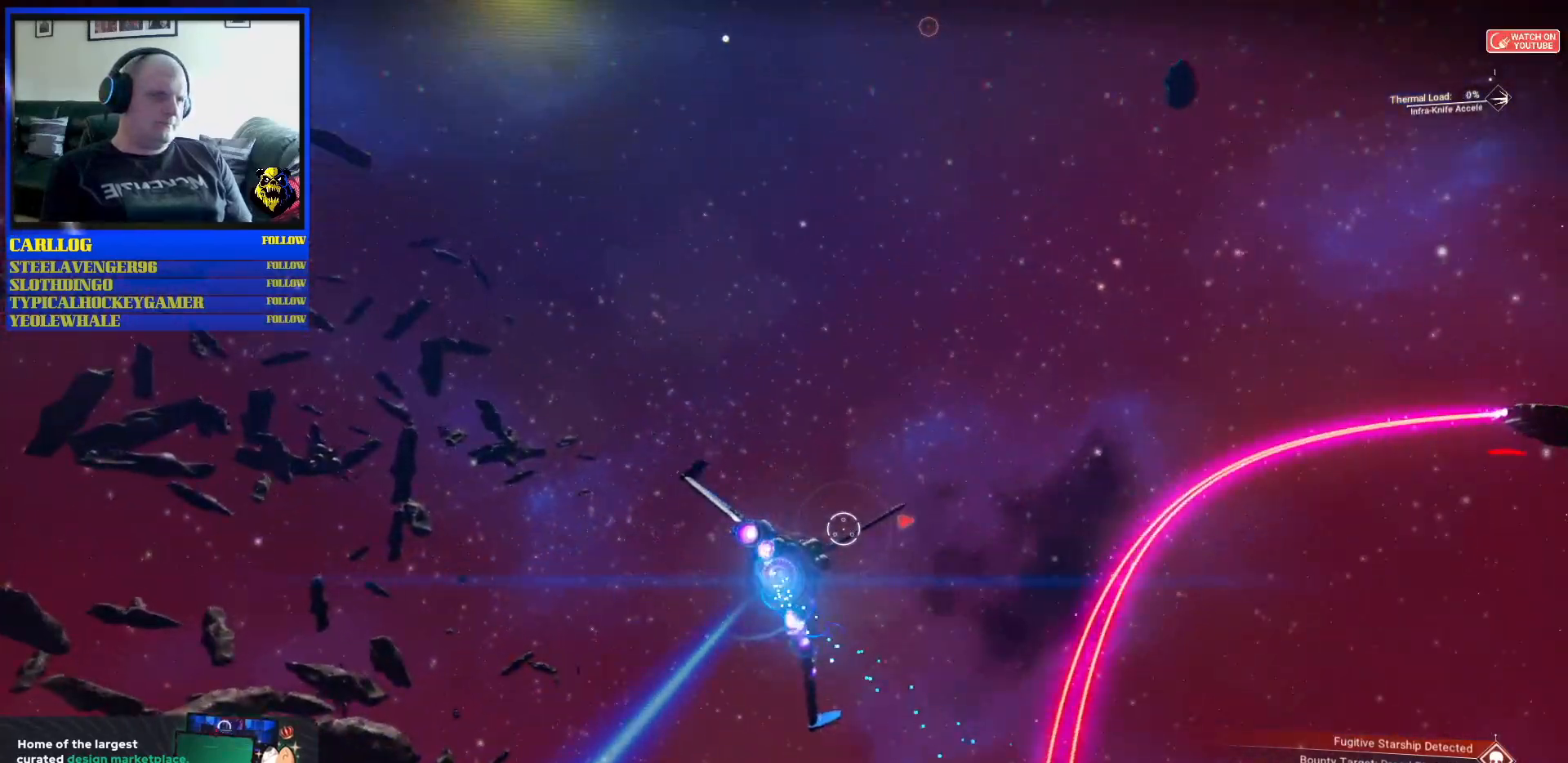
{"dt_ms": 500, "buttons": ["A", "R2"], "left_stick": "down-right", "right_stick": "center", "events": []}
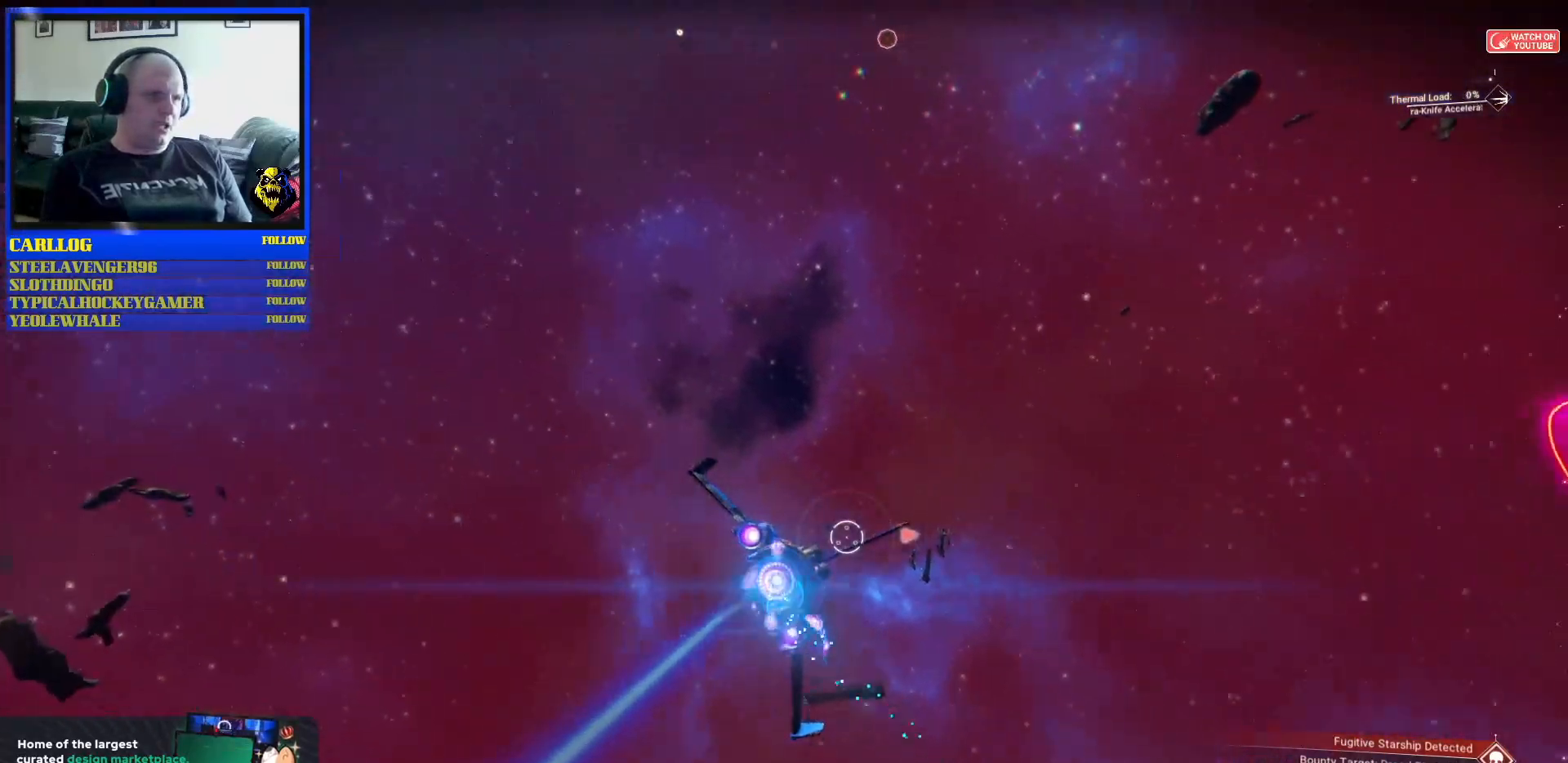
{"dt_ms": 500, "buttons": ["R2"], "left_stick": "down-right", "right_stick": "center", "events": [[250, "A", "up"]]}
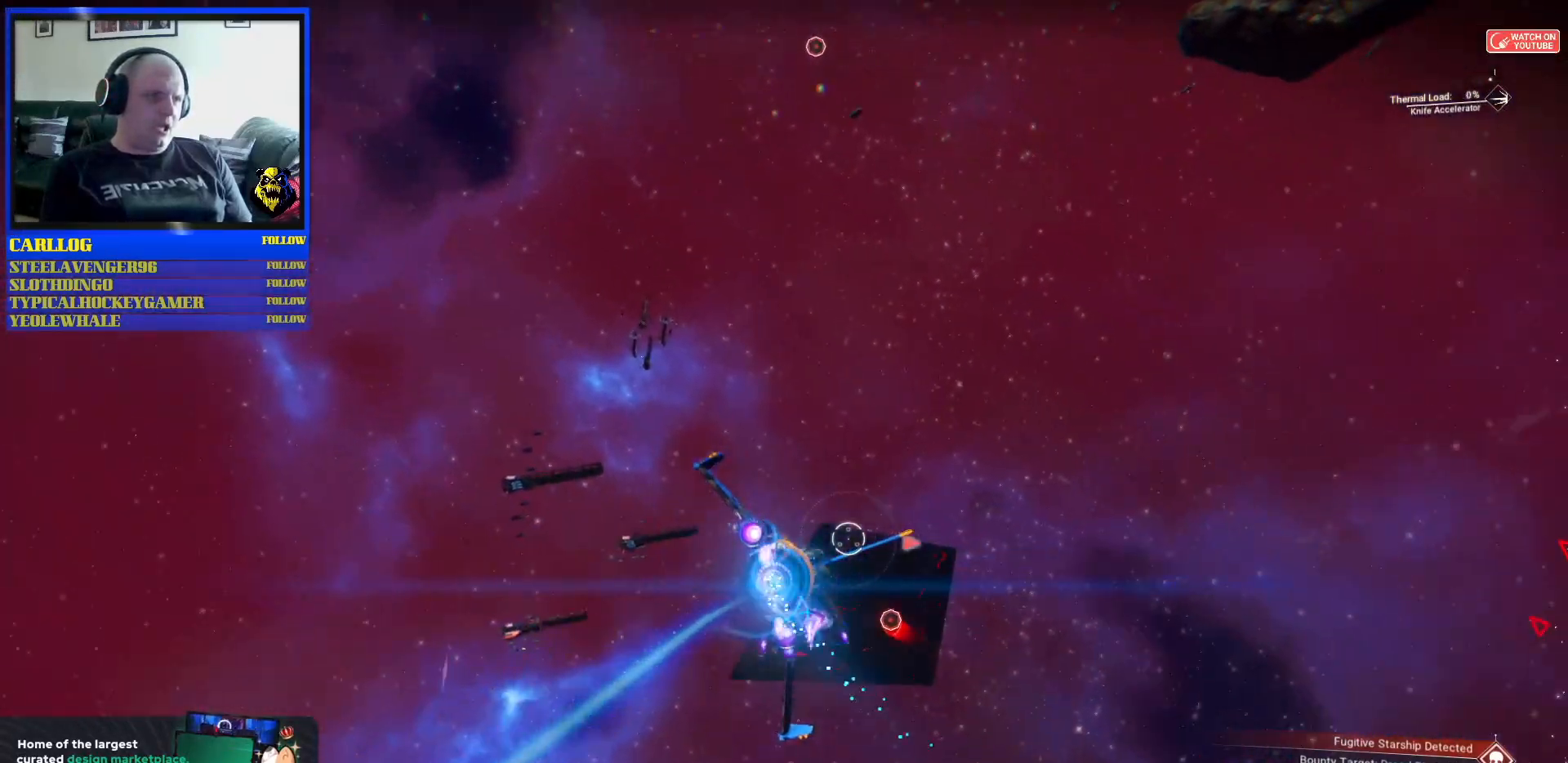
{"dt_ms": 500, "buttons": ["R2"], "left_stick": "down-right", "right_stick": "center", "events": []}
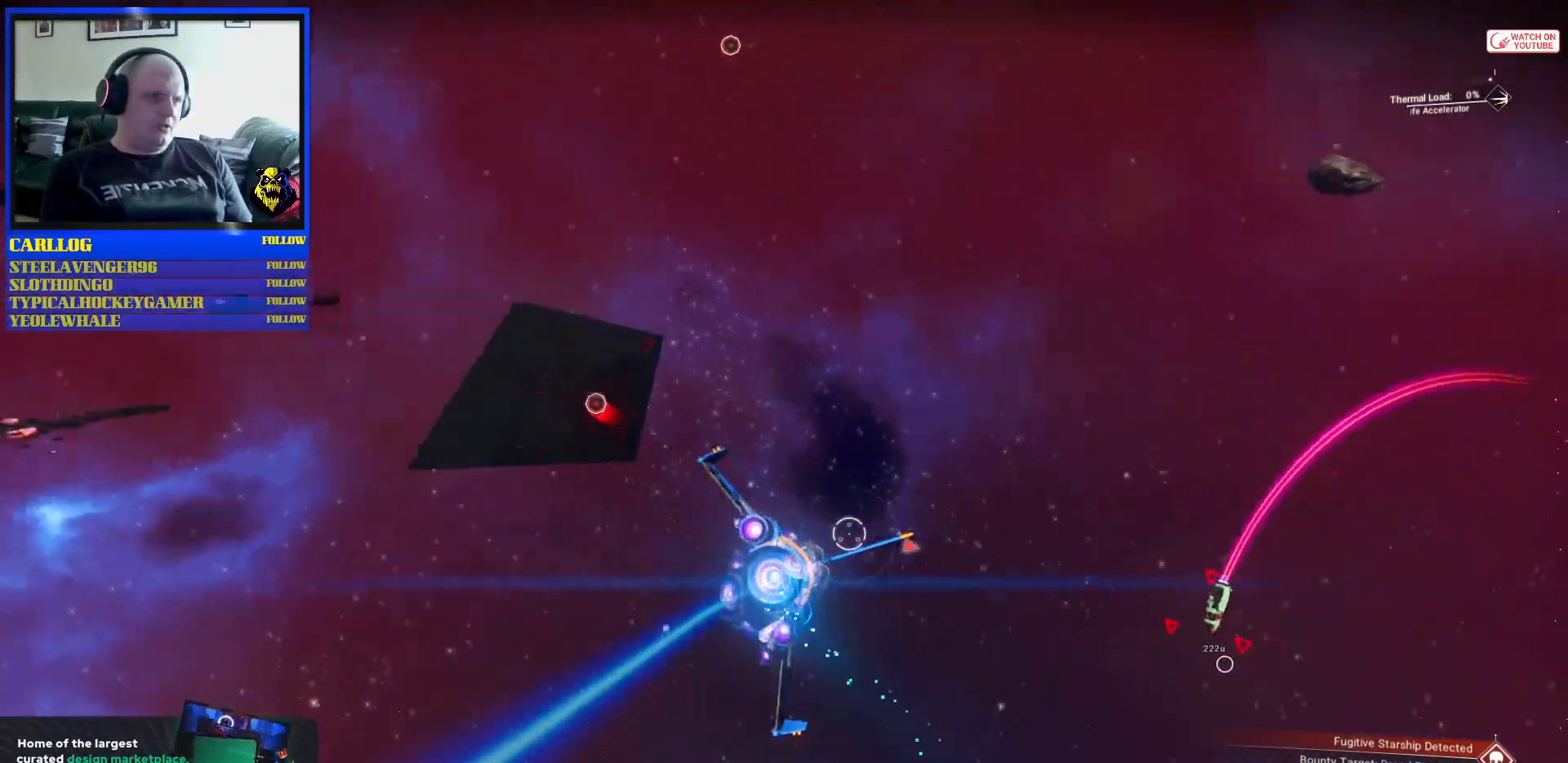
{"dt_ms": 500, "buttons": ["R2"], "left_stick": "down-right", "right_stick": "center", "events": []}
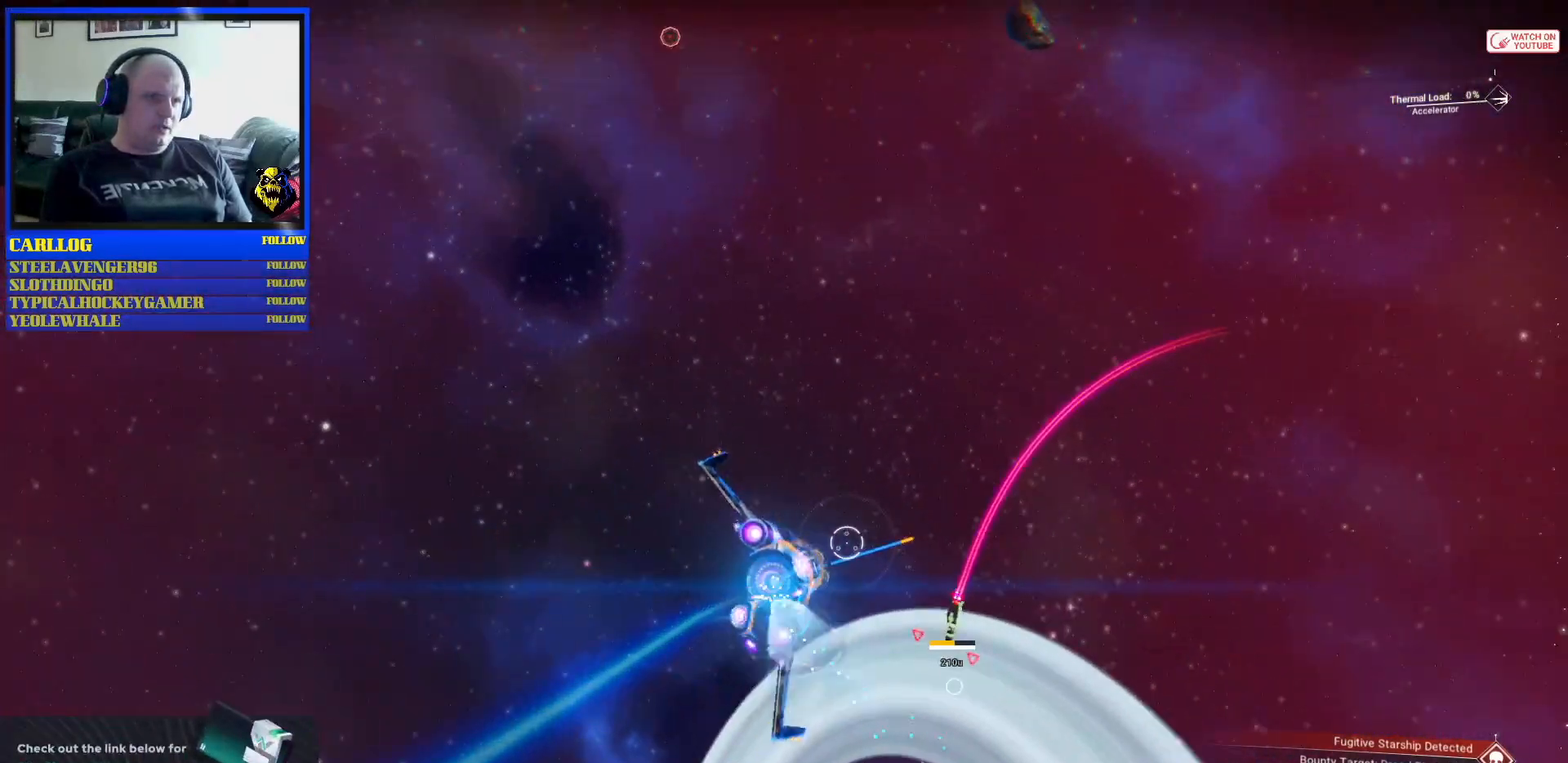
{"dt_ms": 500, "buttons": ["R2"], "left_stick": "down", "right_stick": "center", "events": [[183, "left_stick", "down"]]}